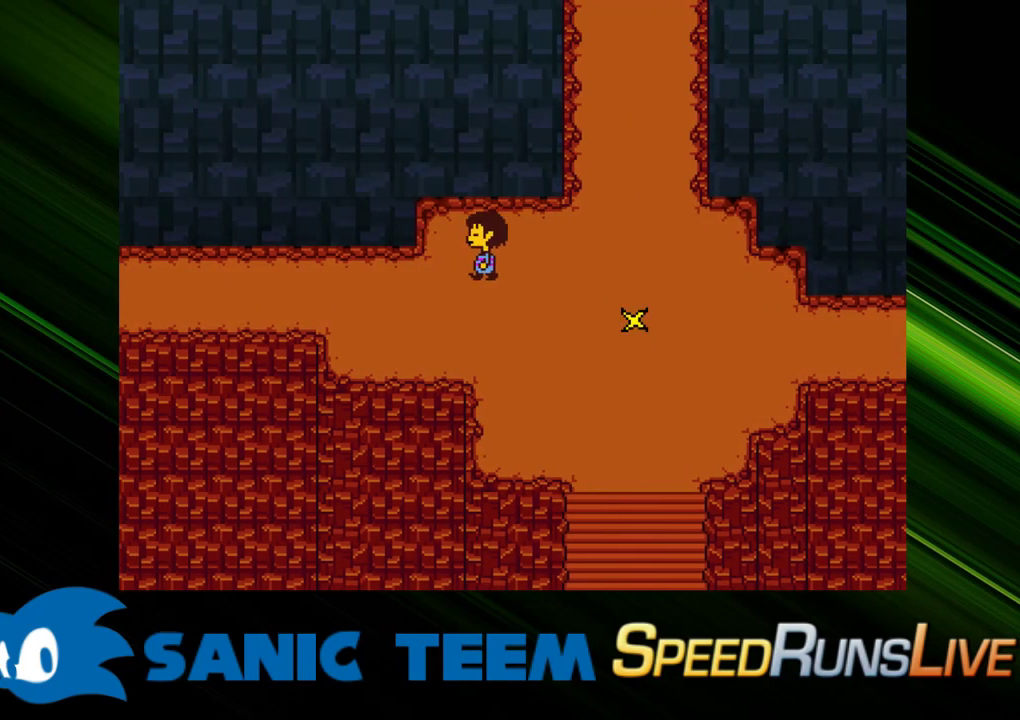
Gameplay with keyboard; each line is a JSON object with the keys held at the frame after it. "events" lists presses ("down") and releases ("up") of "c", "ctrl", "down", "escape", "left", "return", "right", "shift", "up" and "x" between this image and that frame as [ms after this image, input, new state], when the widget could be followed in between. No other keys are recorded. Mouse input is not recorded. Not read: other_keys.
{"keys": ["left"], "events": [[100, "down", "up"]]}
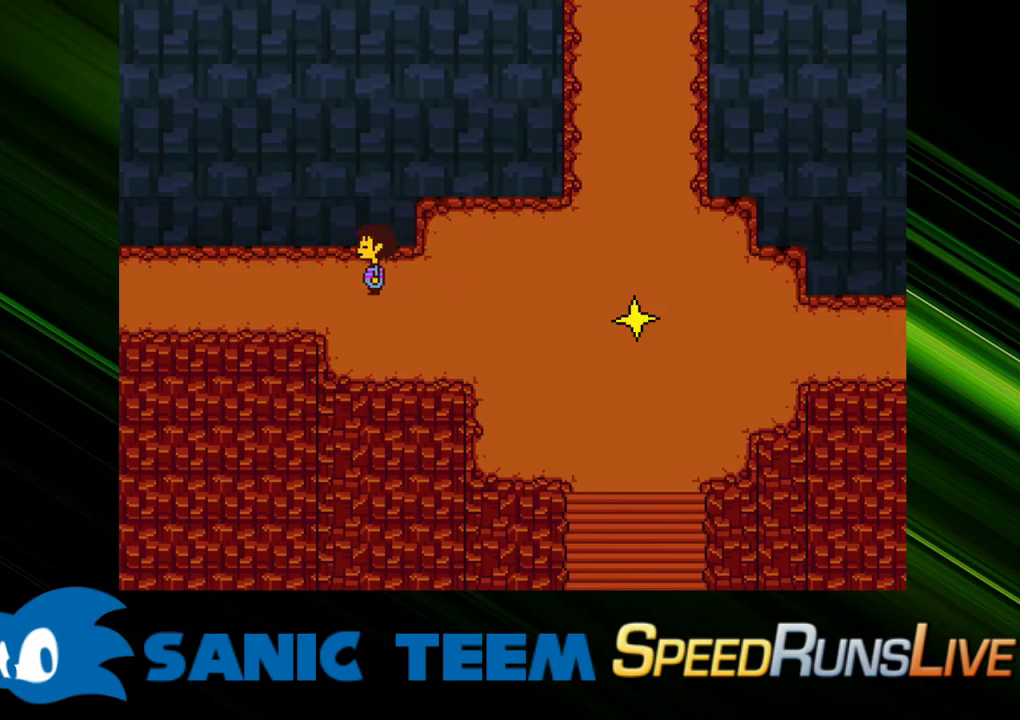
{"keys": ["left"], "events": [[200, "up", "down"], [300, "up", "up"]]}
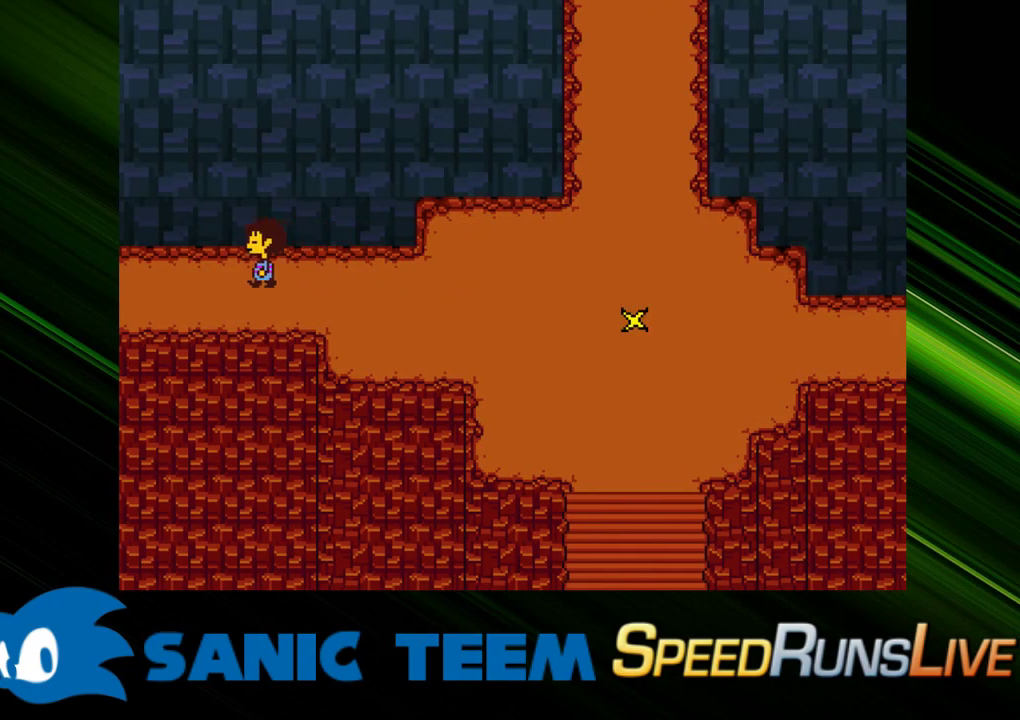
{"keys": ["left"], "events": []}
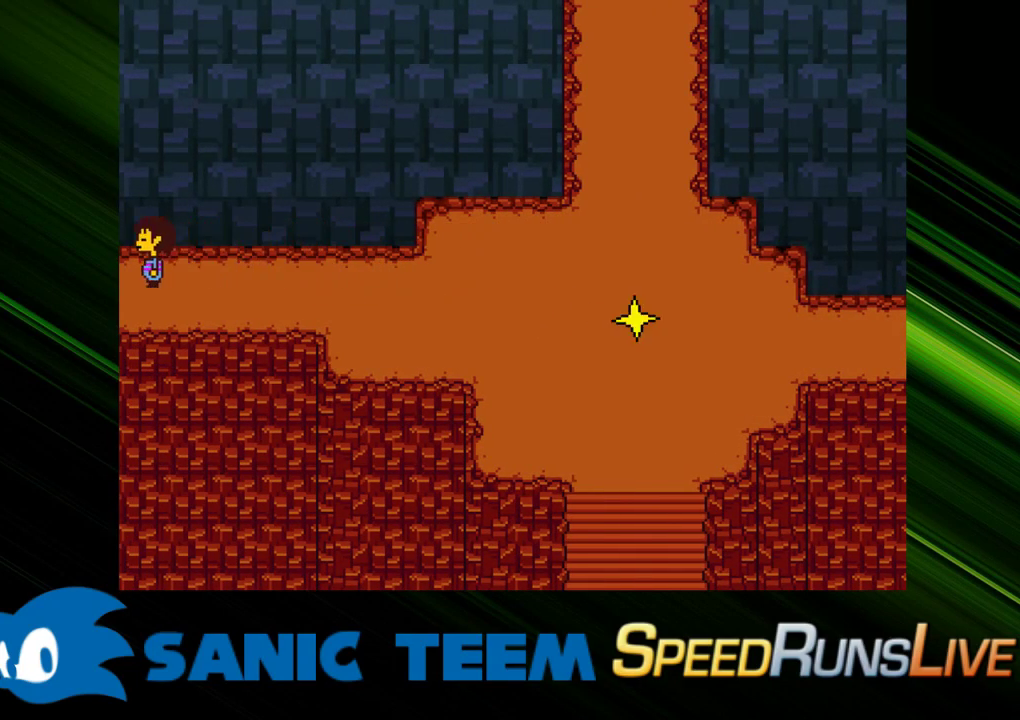
{"keys": ["left", "up"], "events": [[467, "up", "down"]]}
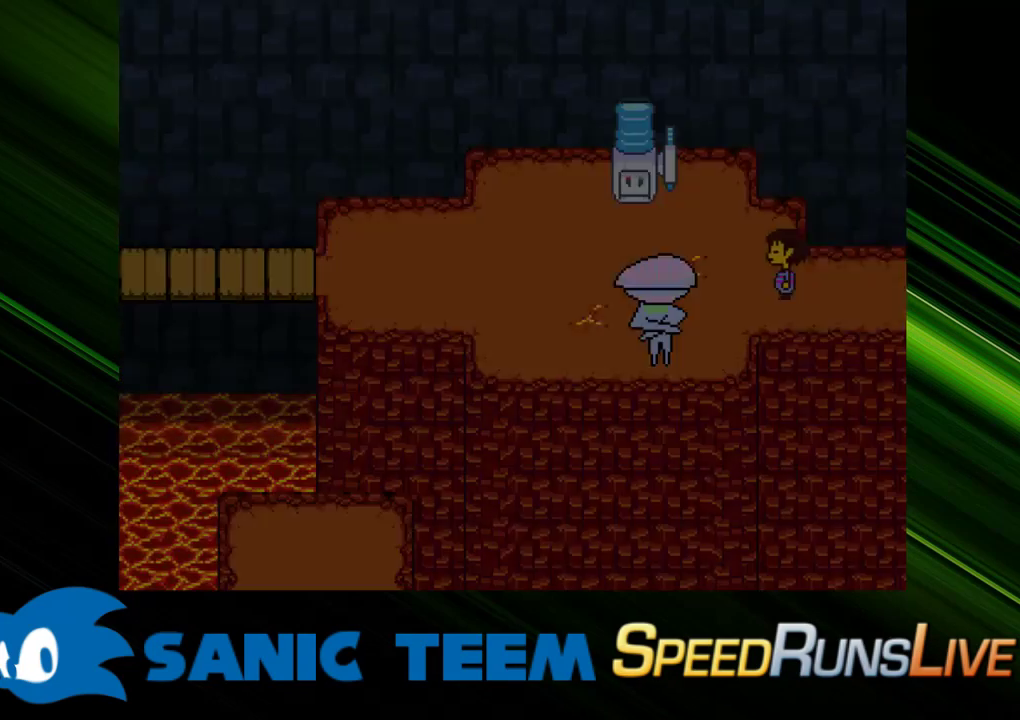
{"keys": ["left"], "events": [[67, "up", "up"], [250, "up", "down"], [300, "up", "up"]]}
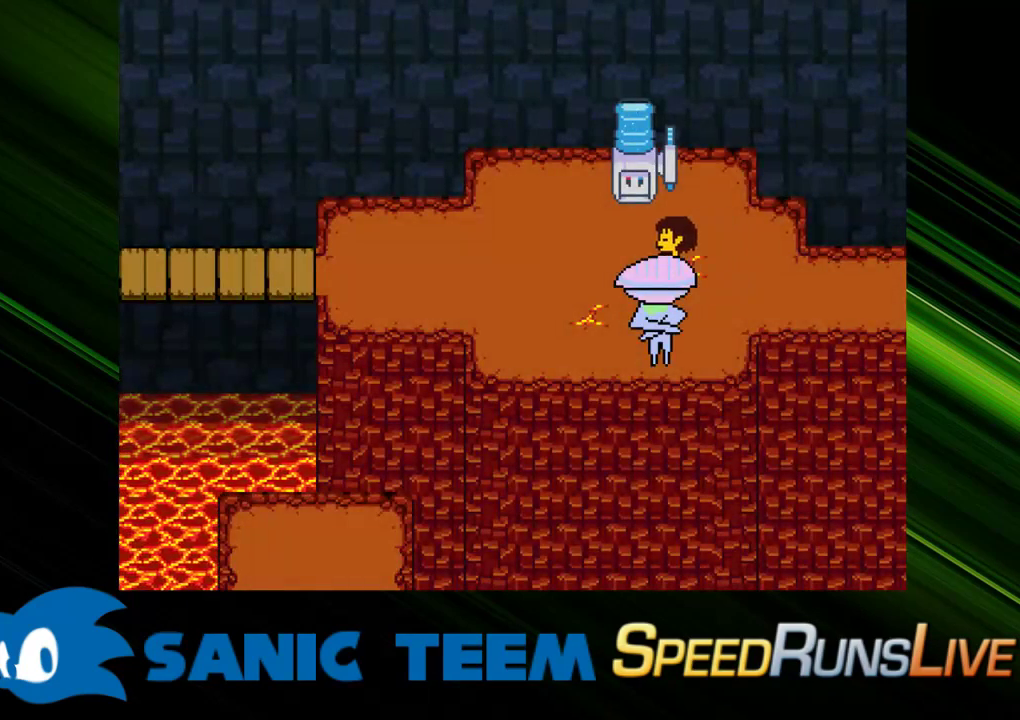
{"keys": ["left"], "events": [[467, "up", "down"], [500, "up", "up"]]}
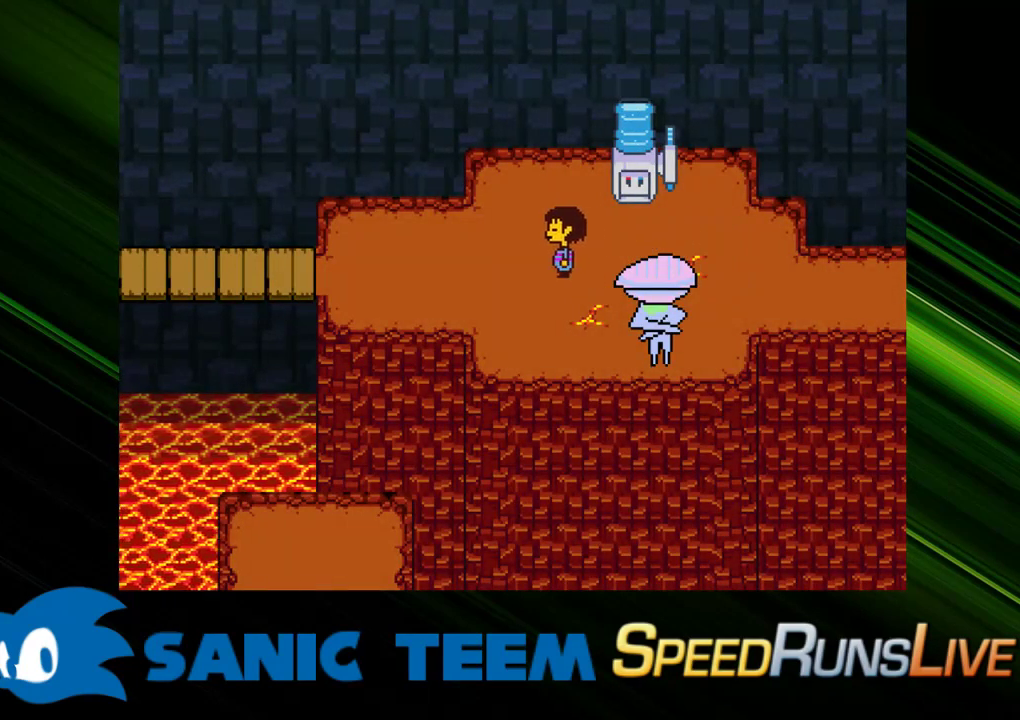
{"keys": ["down", "left"], "events": [[467, "down", "down"]]}
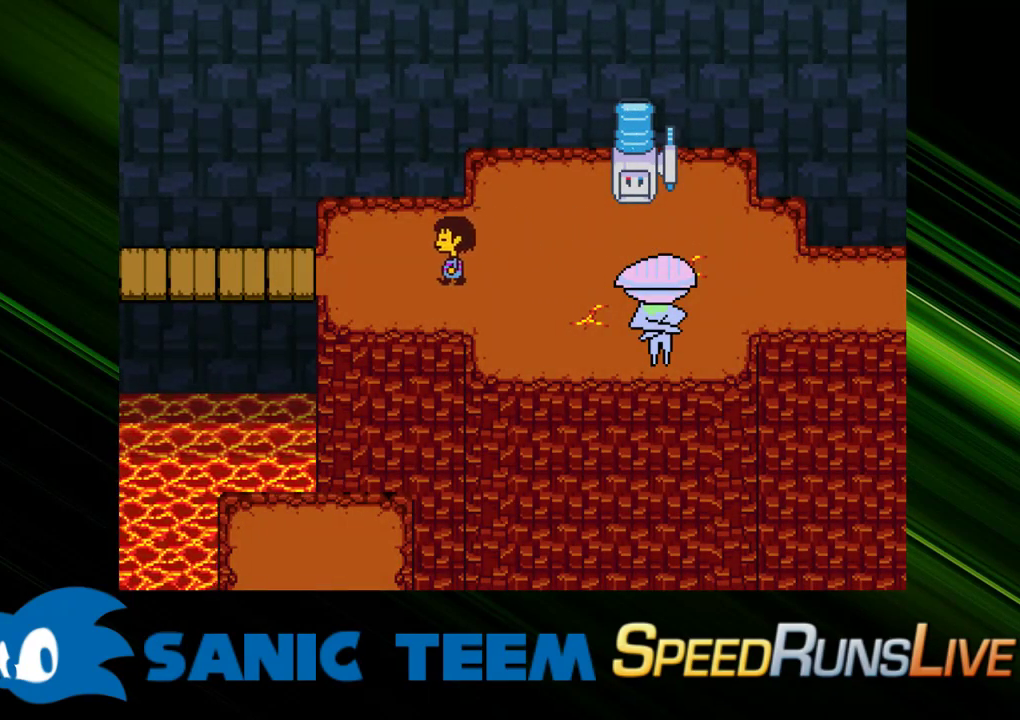
{"keys": ["left"], "events": [[17, "down", "up"], [400, "up", "down"], [433, "up", "up"]]}
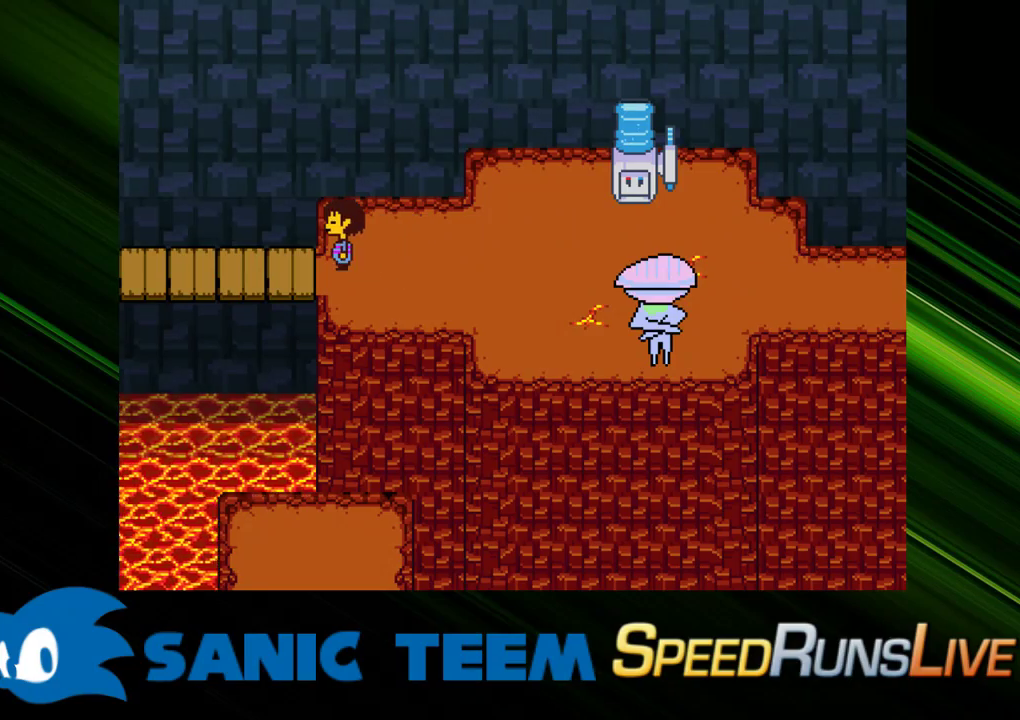
{"keys": ["left"], "events": []}
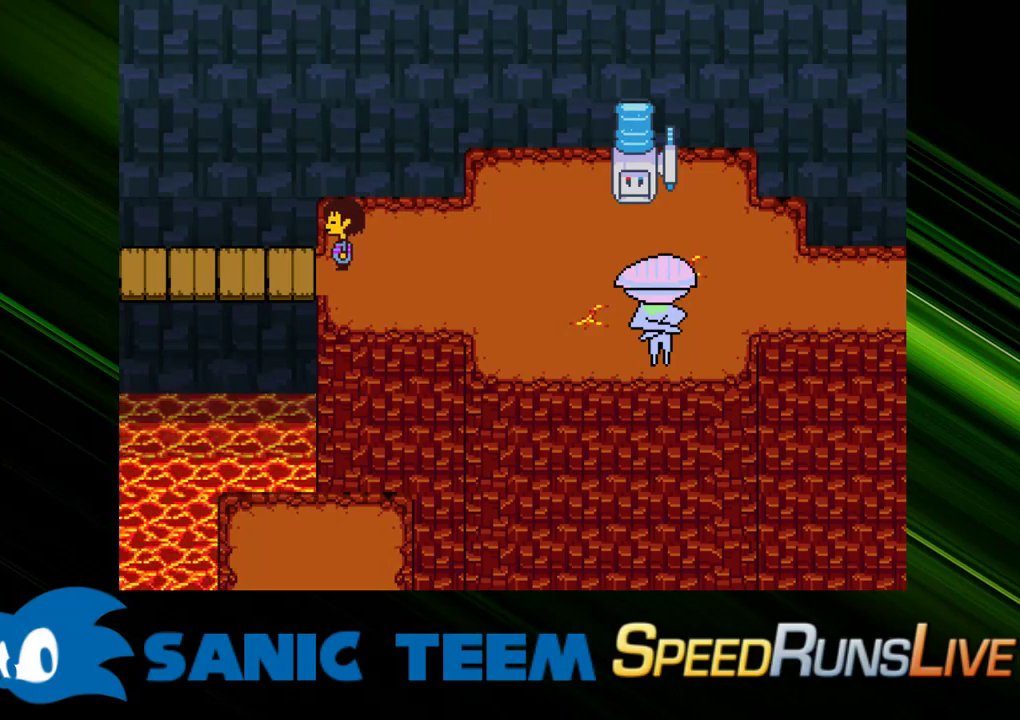
{"keys": ["left"], "events": [[100, "down", "down"], [200, "down", "up"]]}
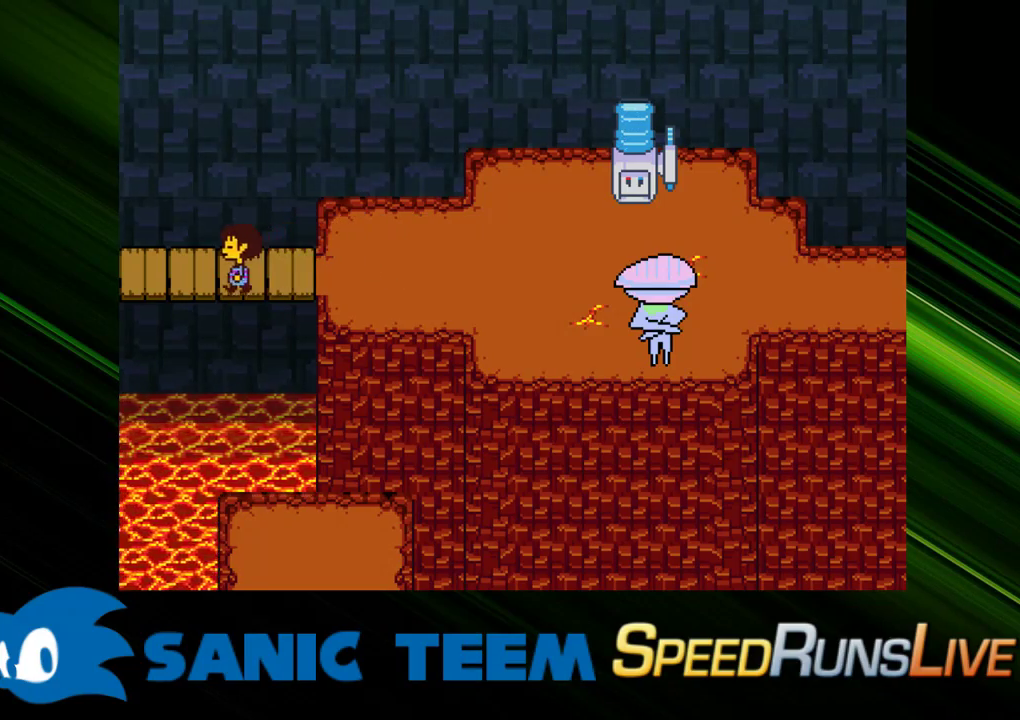
{"keys": ["up"], "events": [[450, "up", "down"], [483, "left", "up"]]}
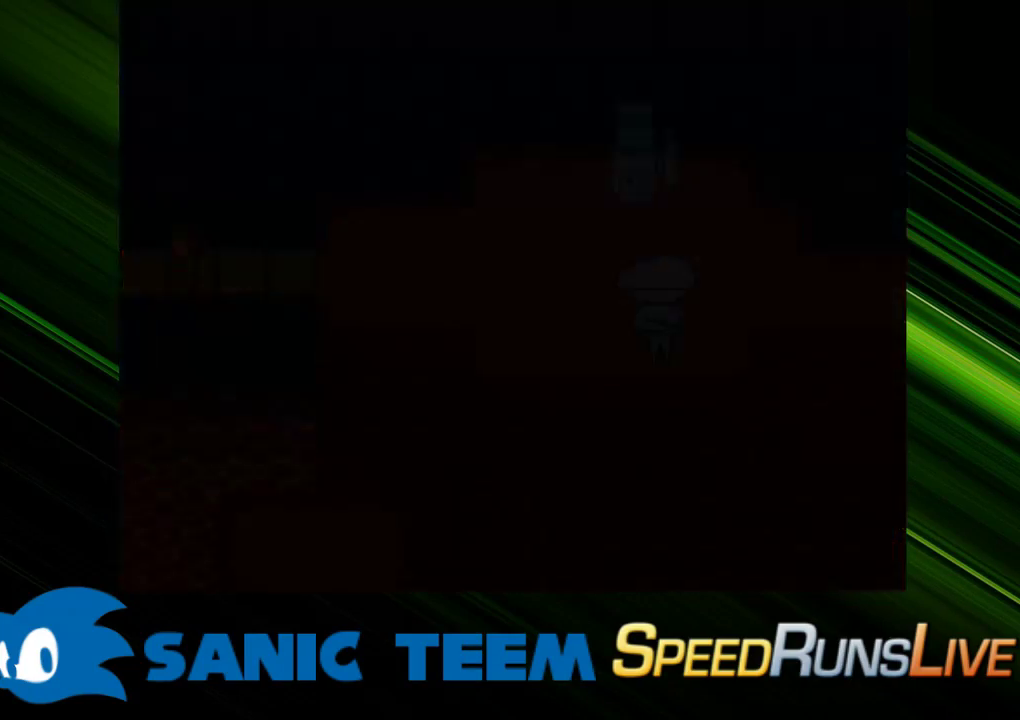
{"keys": ["right", "up"], "events": [[317, "c", "down"], [367, "right", "down"], [417, "c", "up"]]}
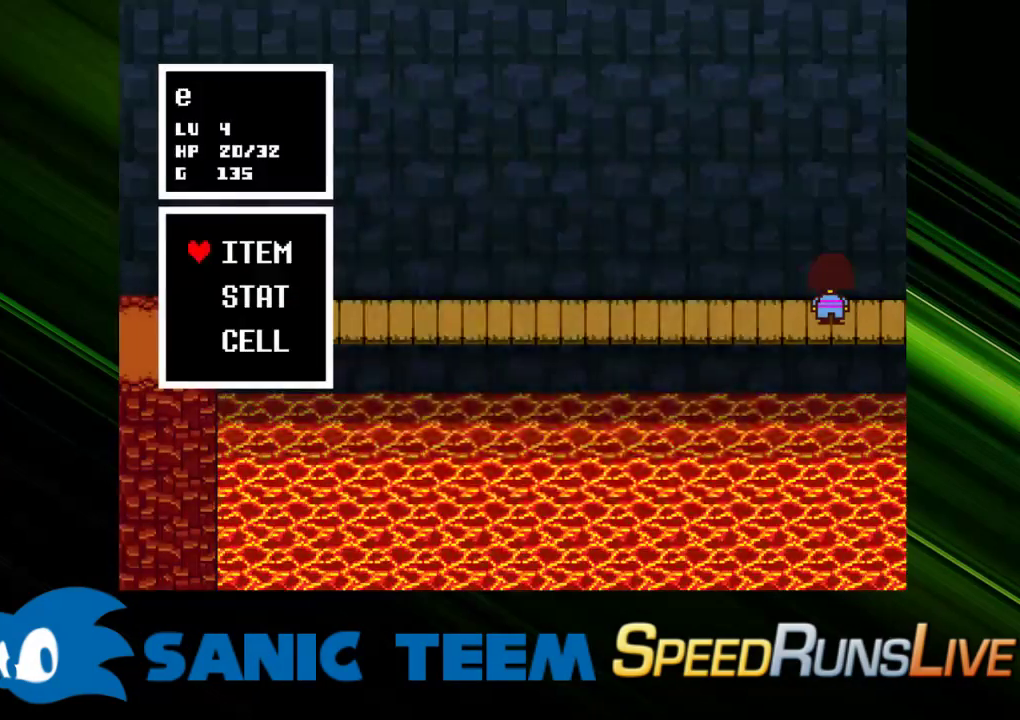
{"keys": [], "events": [[383, "right", "up"], [433, "up", "up"]]}
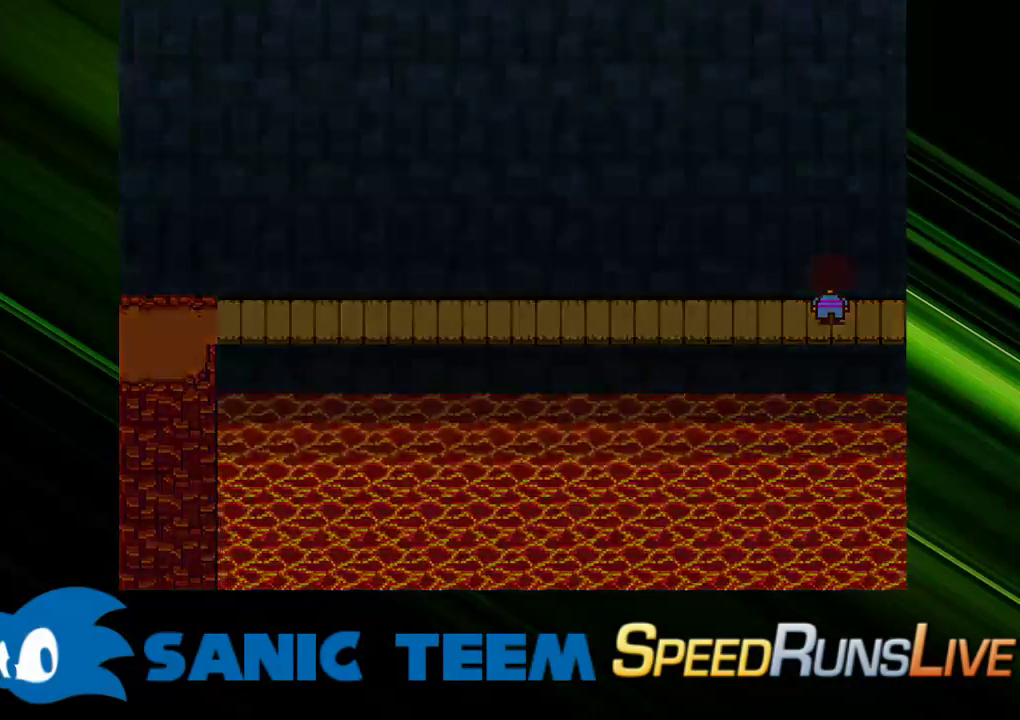
{"keys": ["right", "up"], "events": [[217, "right", "down"], [433, "up", "down"]]}
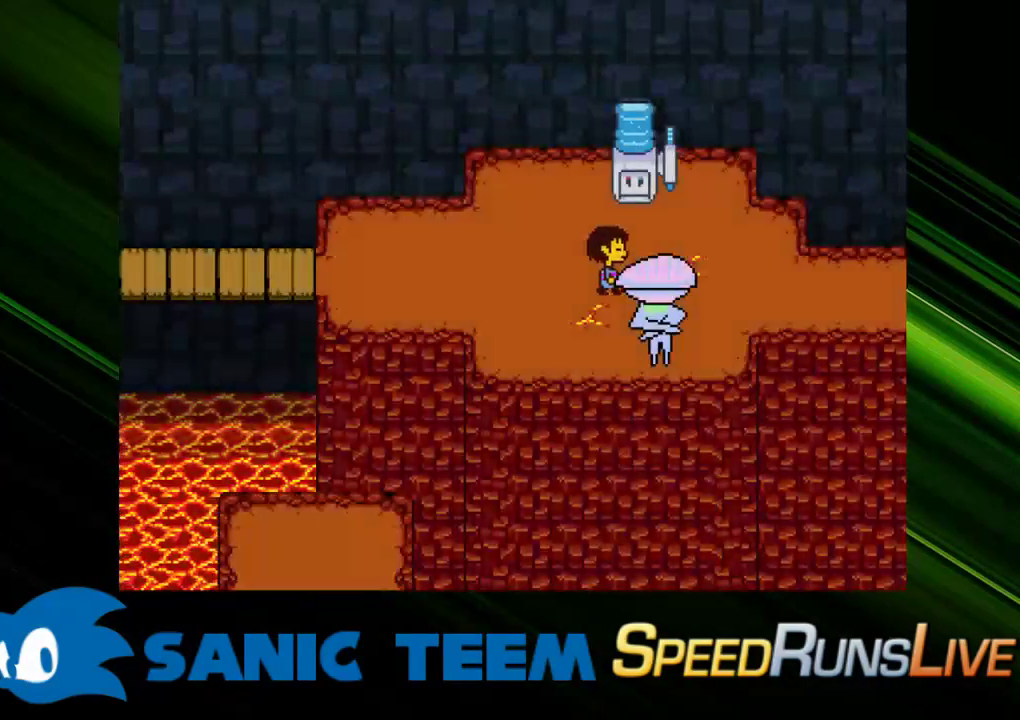
{"keys": ["right"], "events": [[83, "up", "up"]]}
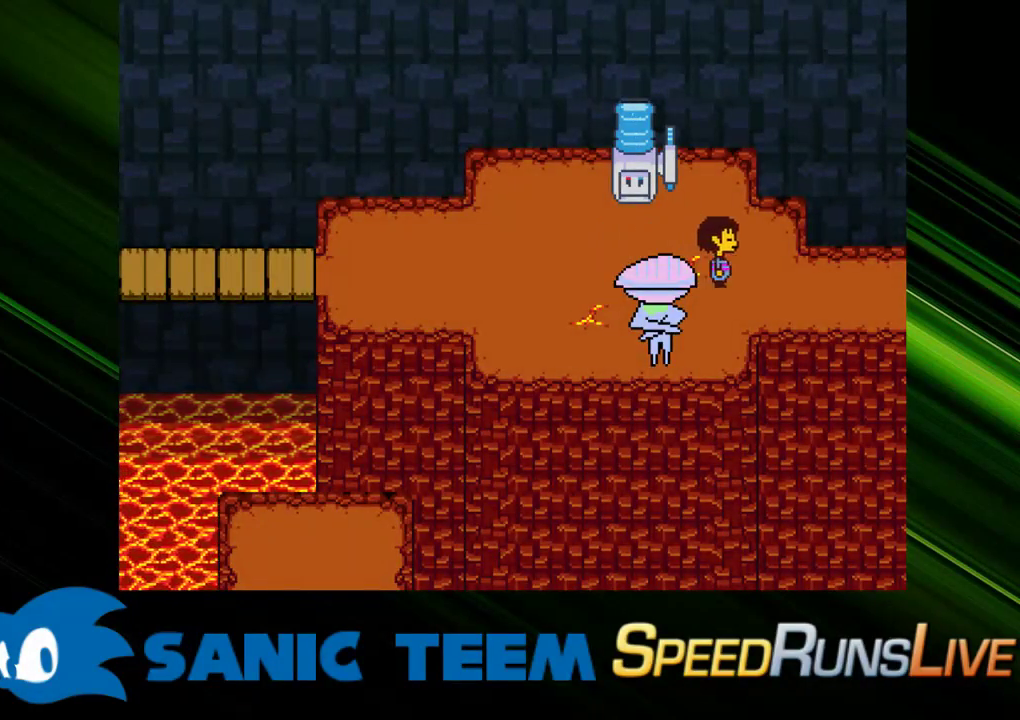
{"keys": ["right"], "events": []}
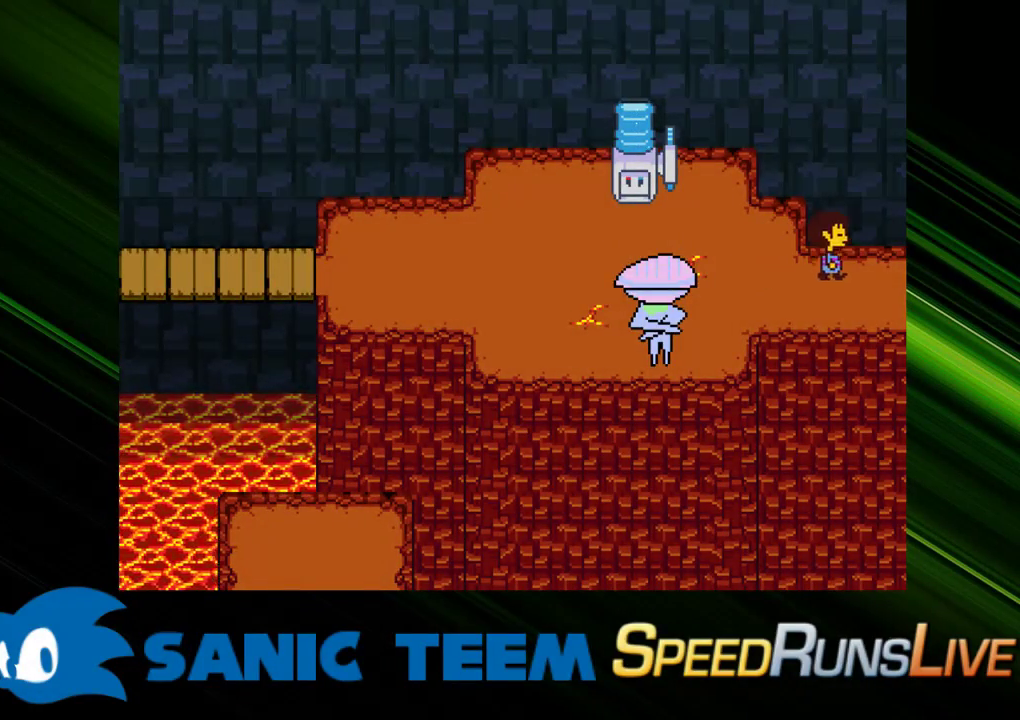
{"keys": ["right", "up"], "events": [[17, "right", "up"], [17, "up", "down"], [217, "c", "down"], [250, "right", "down"], [300, "c", "up"]]}
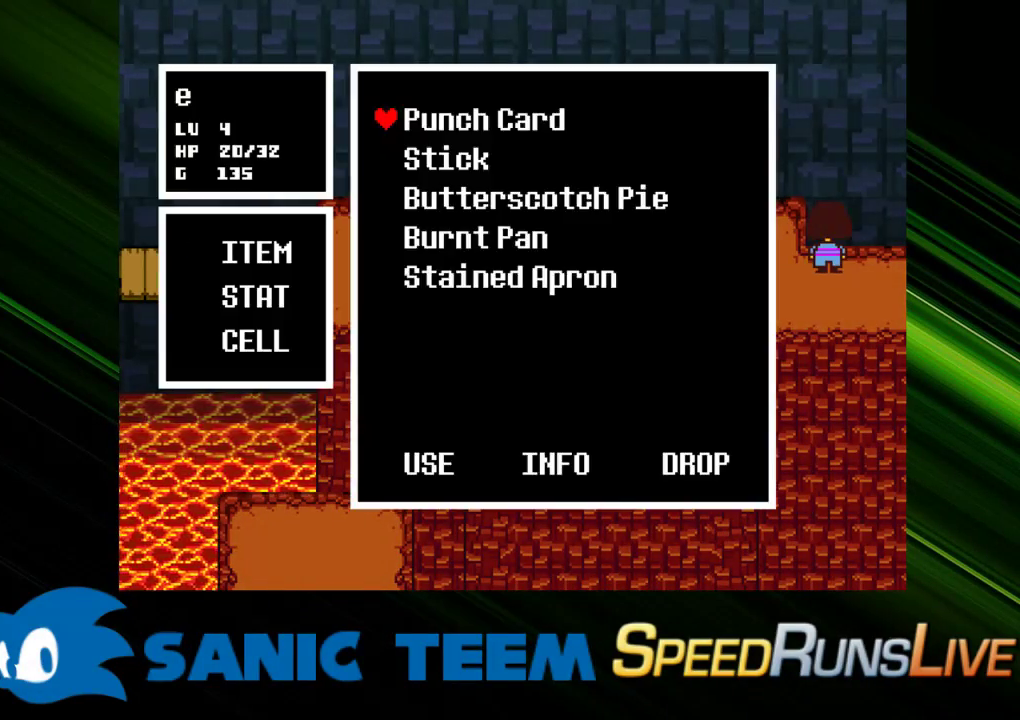
{"keys": [], "events": [[317, "right", "up"], [317, "up", "up"]]}
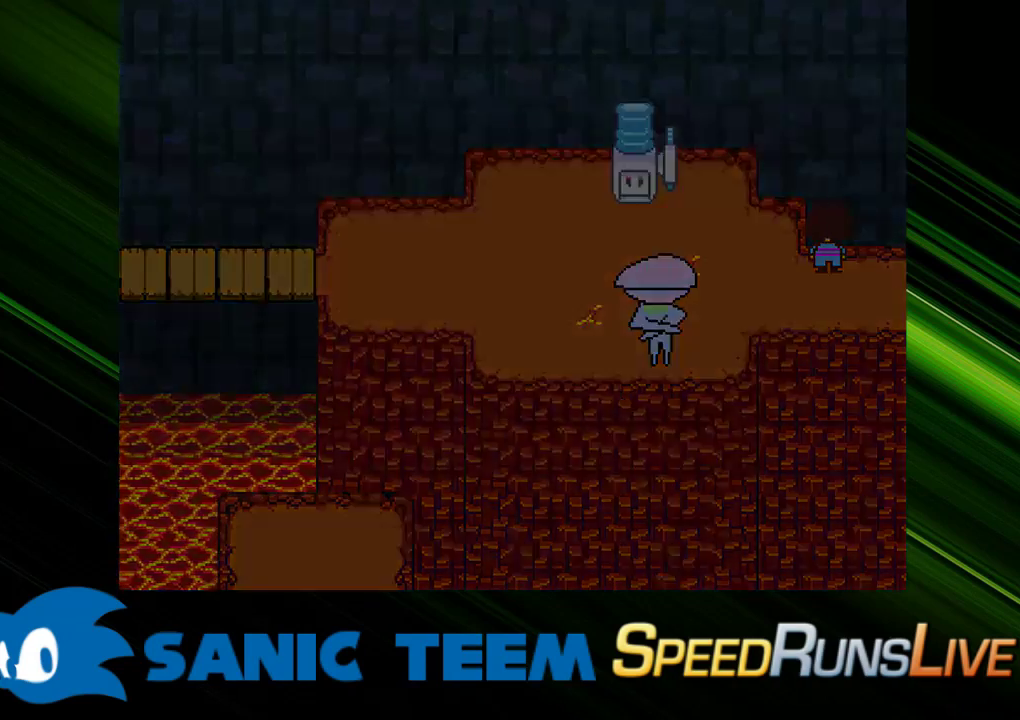
{"keys": ["right", "up"], "events": [[150, "right", "down"], [333, "up", "down"]]}
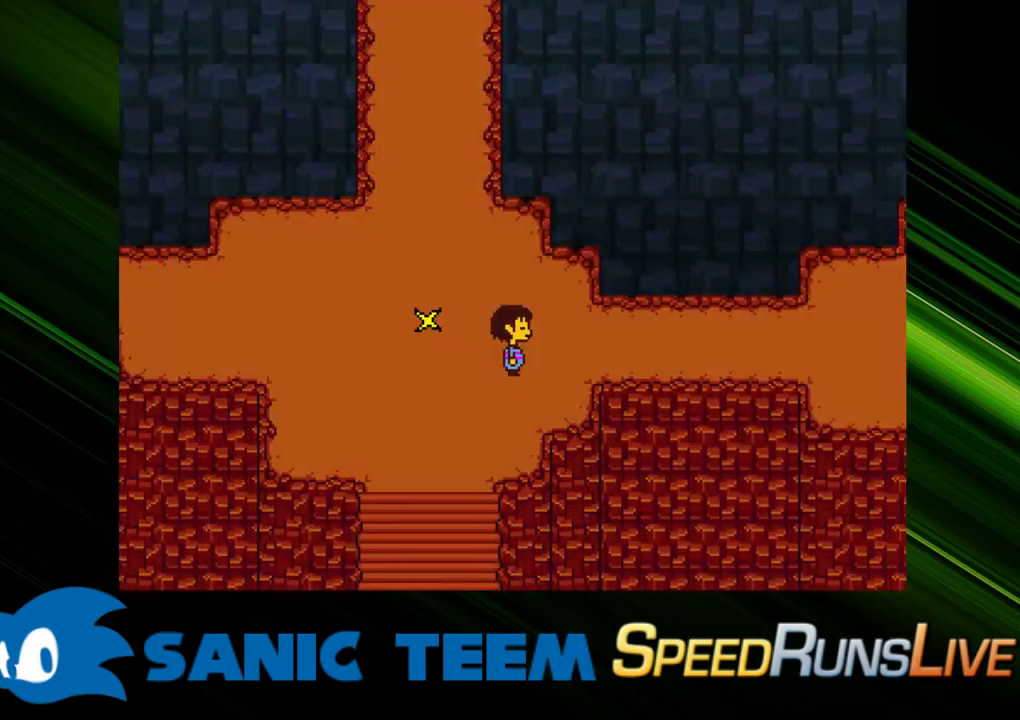
{"keys": ["left", "up"], "events": [[67, "right", "up"], [167, "left", "down"]]}
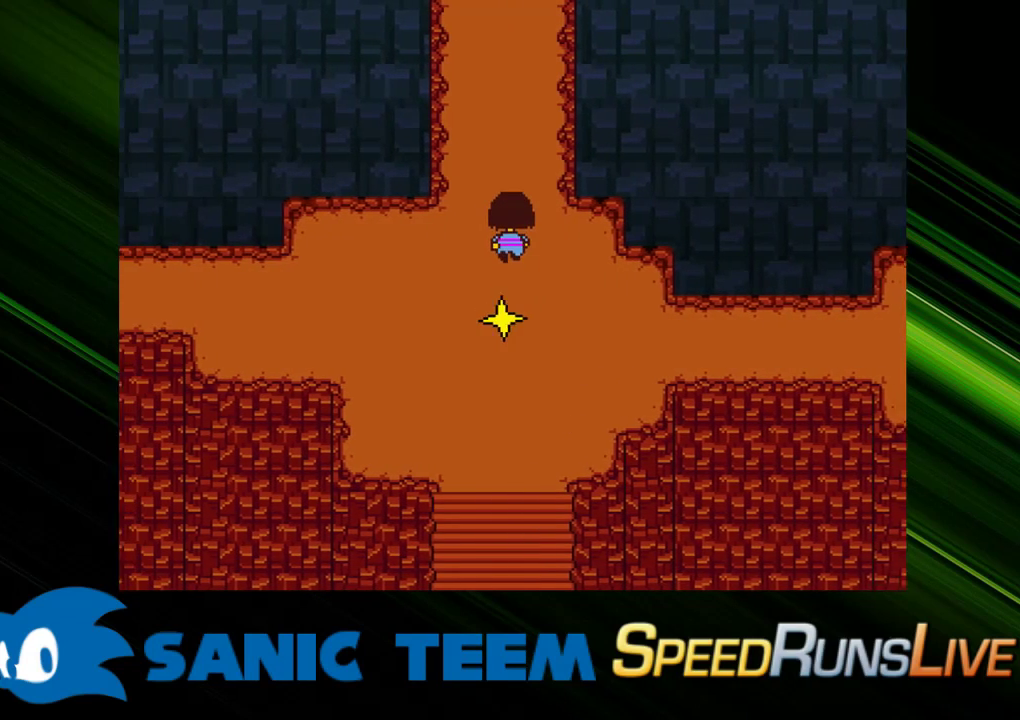
{"keys": ["up"], "events": [[183, "left", "up"], [267, "left", "down"], [500, "left", "up"]]}
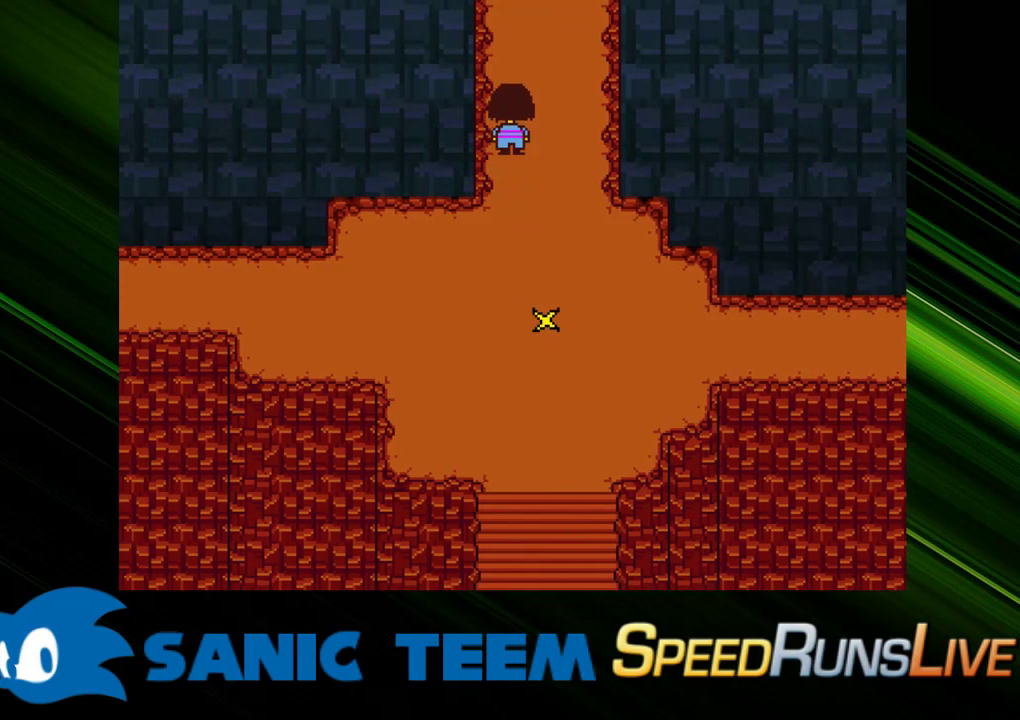
{"keys": [], "events": [[417, "up", "up"]]}
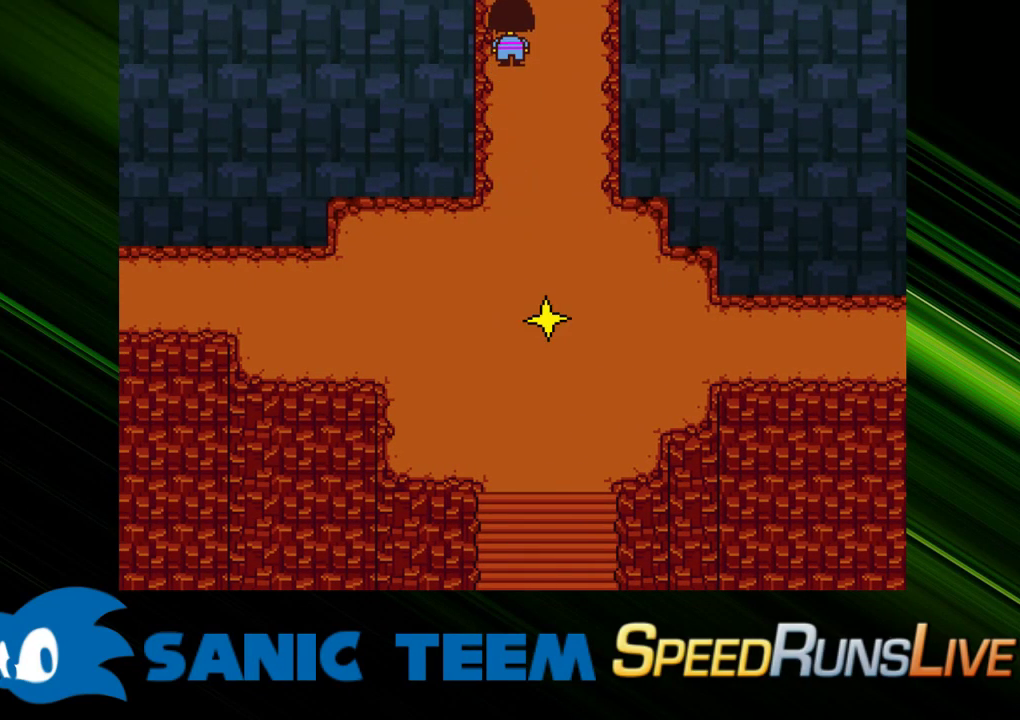
{"keys": [], "events": [[67, "up", "down"], [167, "up", "up"], [400, "up", "down"], [433, "up", "up"]]}
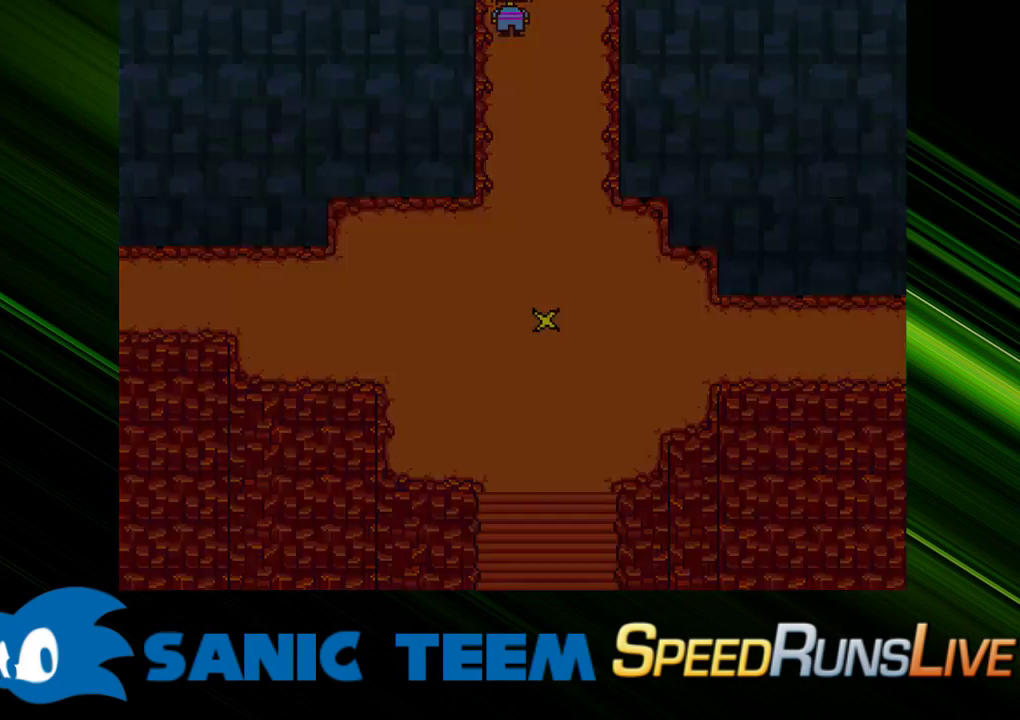
{"keys": ["left", "up"], "events": [[217, "left", "down"], [417, "up", "down"]]}
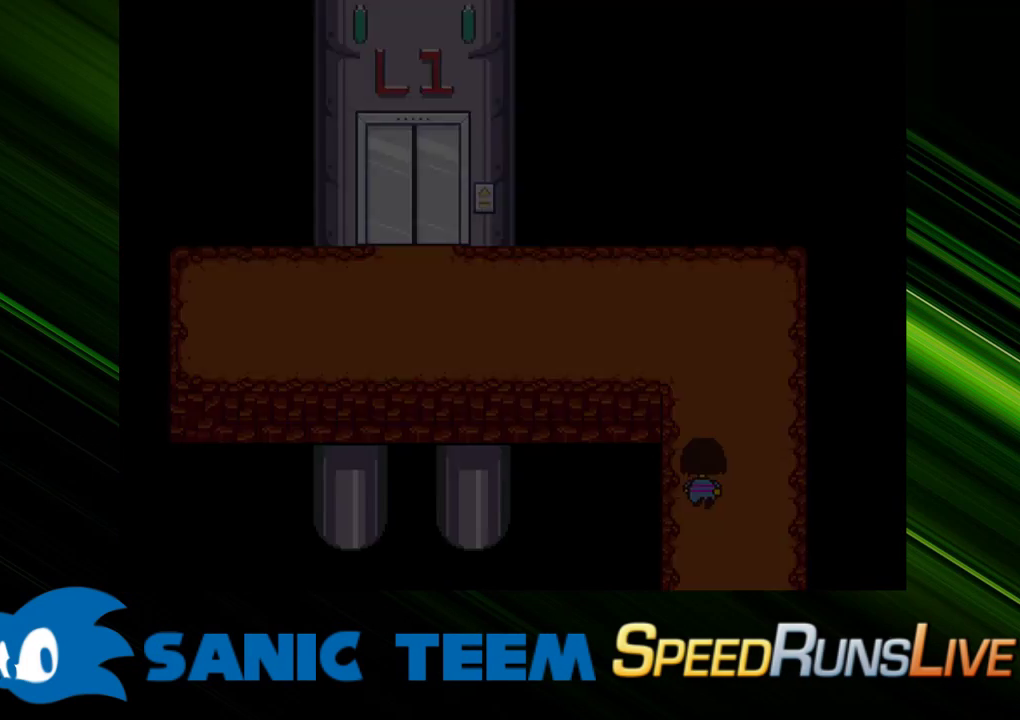
{"keys": ["left", "up"], "events": []}
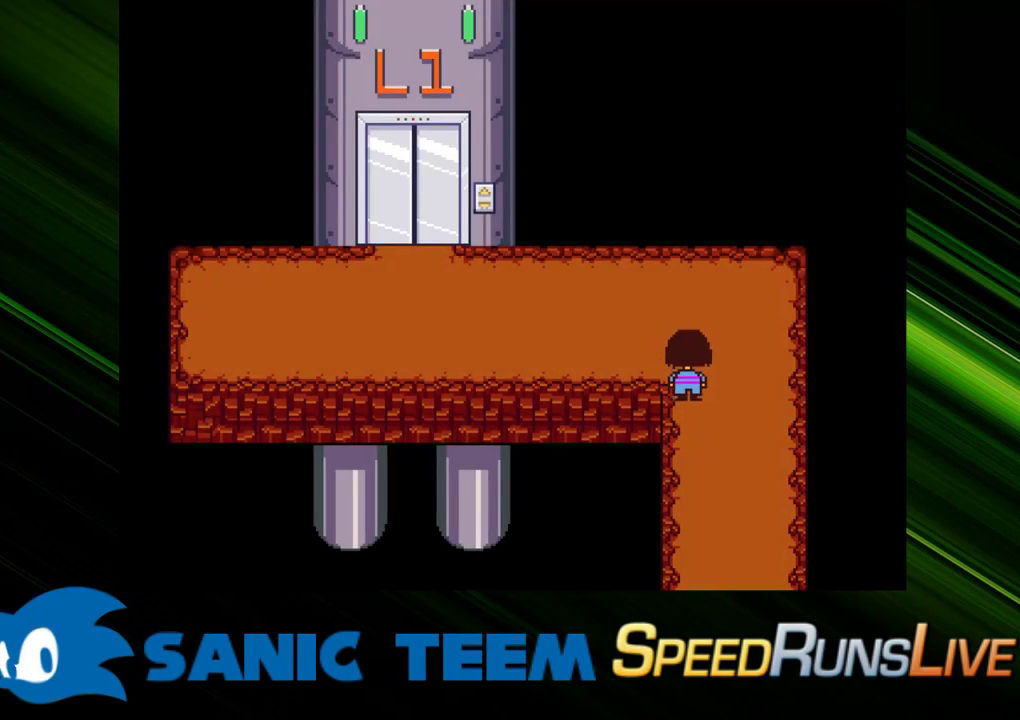
{"keys": ["left"], "events": [[350, "up", "up"]]}
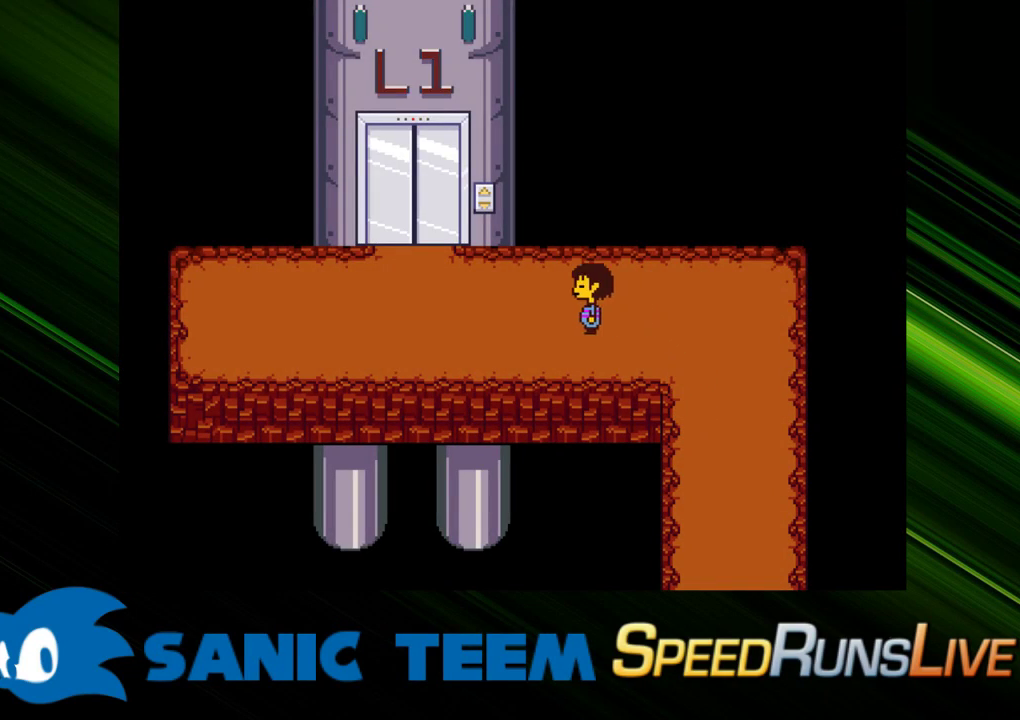
{"keys": ["left"], "events": []}
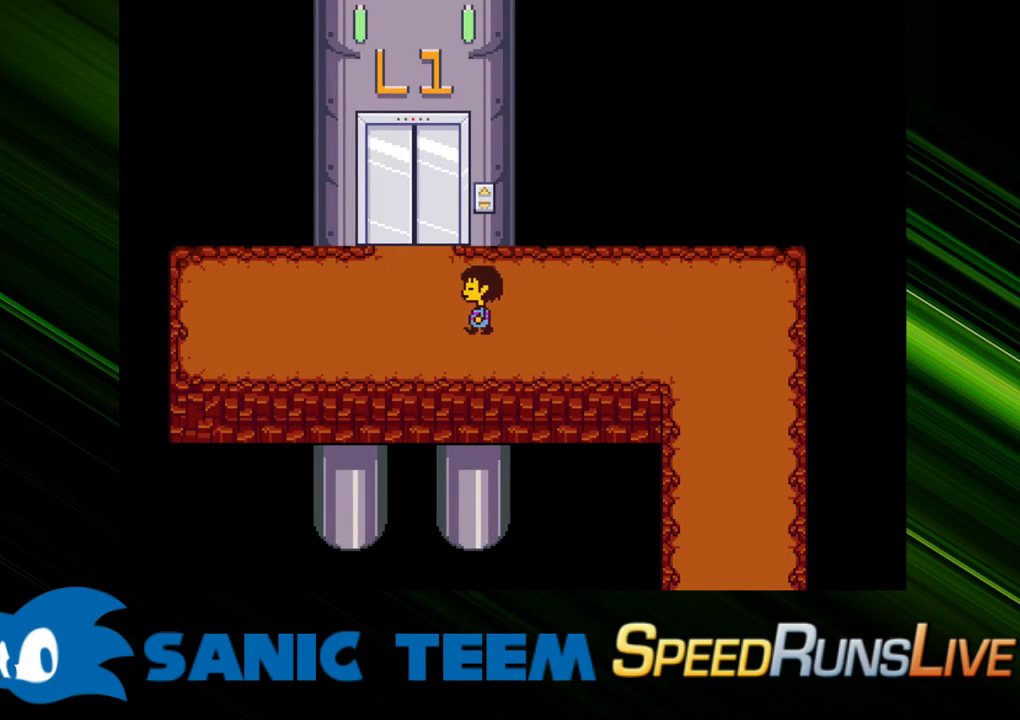
{"keys": ["up", "x"], "events": [[50, "up", "down"], [333, "left", "up"], [333, "x", "down"], [383, "x", "up"], [467, "x", "down"]]}
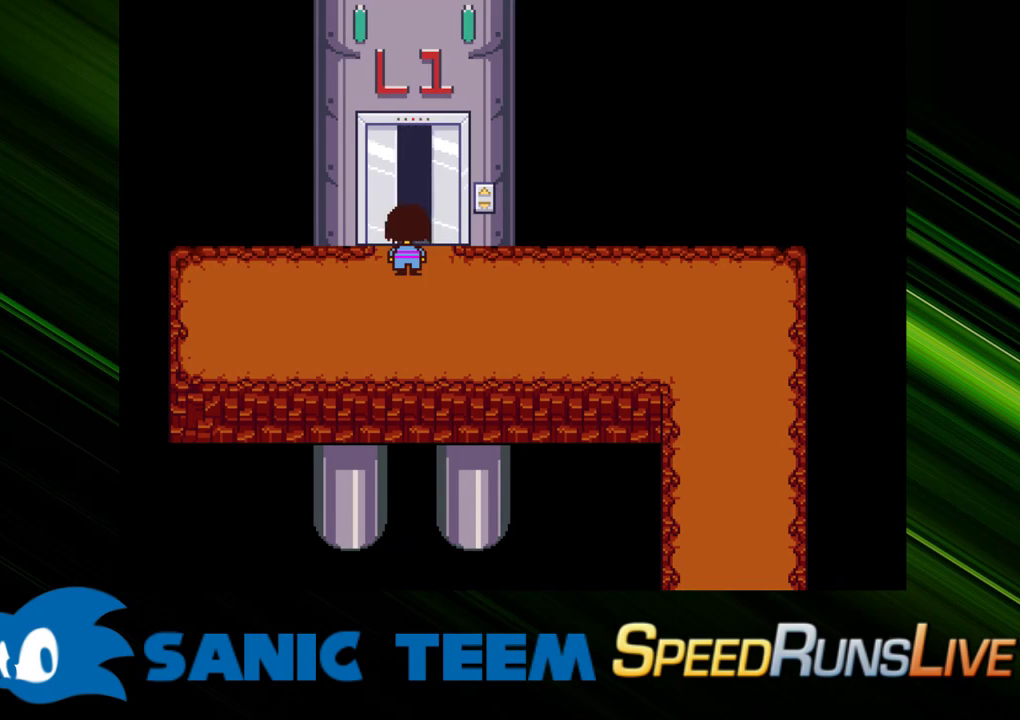
{"keys": ["up"], "events": [[17, "x", "up"], [117, "x", "down"], [217, "x", "up"]]}
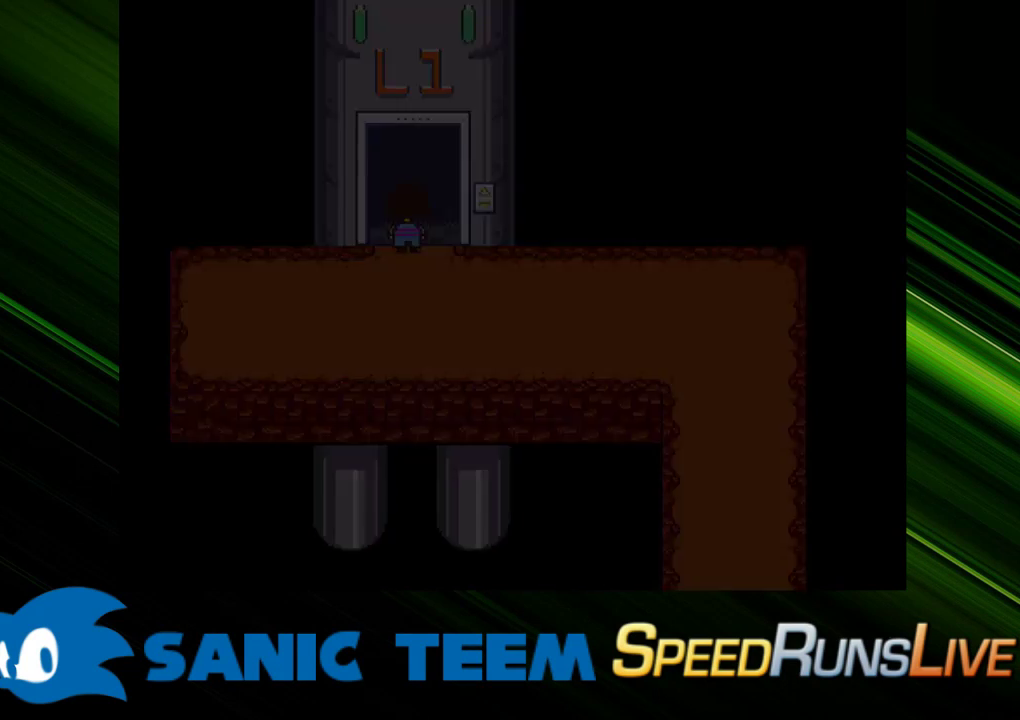
{"keys": ["up"], "events": []}
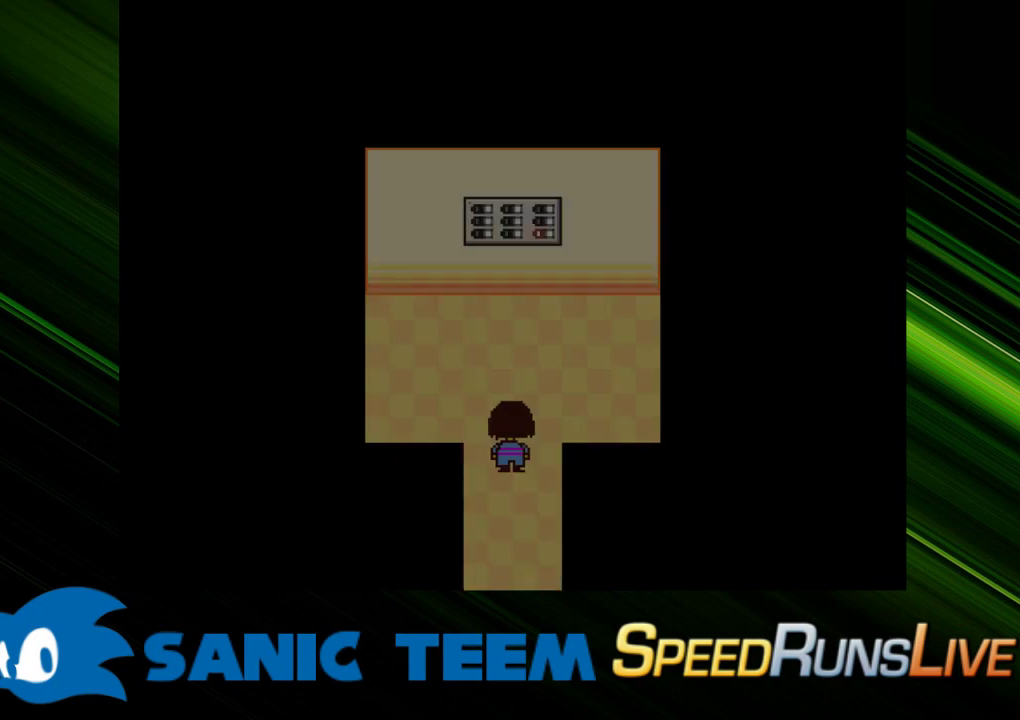
{"keys": ["up"], "events": []}